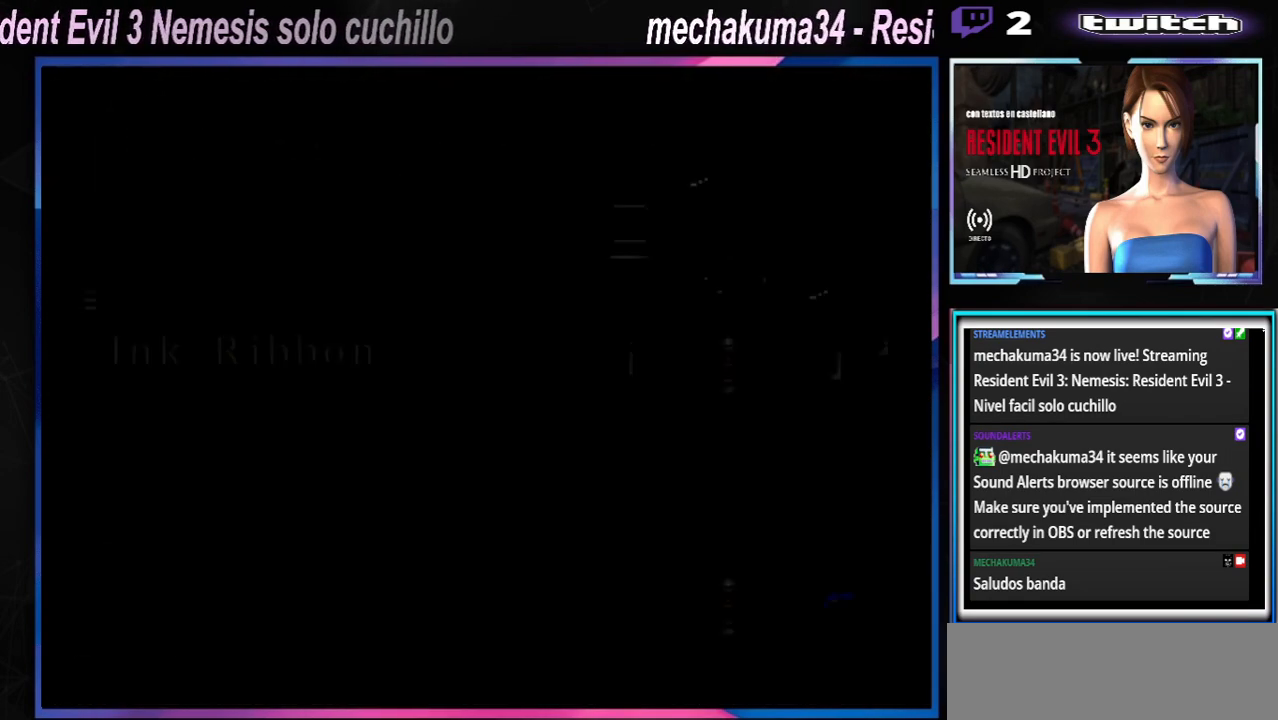
Gameplay with a controller (Xbox layout); each line is a JSON object with the inputs held at the frame after it. "events" lists button and stick changes between this image and that frame as [ms after this image, input, new state], when the widget could be followed in between. Not read: L3 R3 right_stick.
{"buttons": [], "left_stick": "center", "events": [[67, "left_stick", "down"], [200, "left_stick", "center"], [300, "left_stick", "down"], [433, "left_stick", "center"]]}
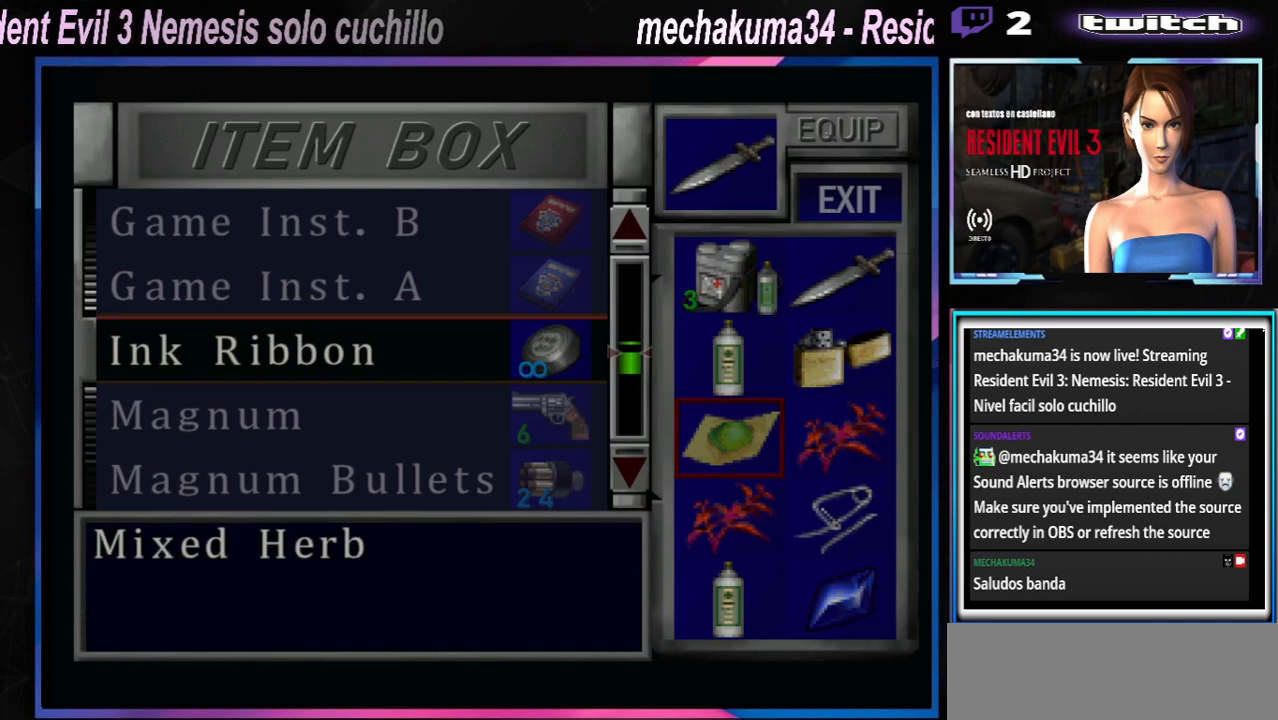
{"buttons": ["A"], "left_stick": "center", "events": [[33, "left_stick", "down"], [133, "left_stick", "center"], [467, "A", "down"]]}
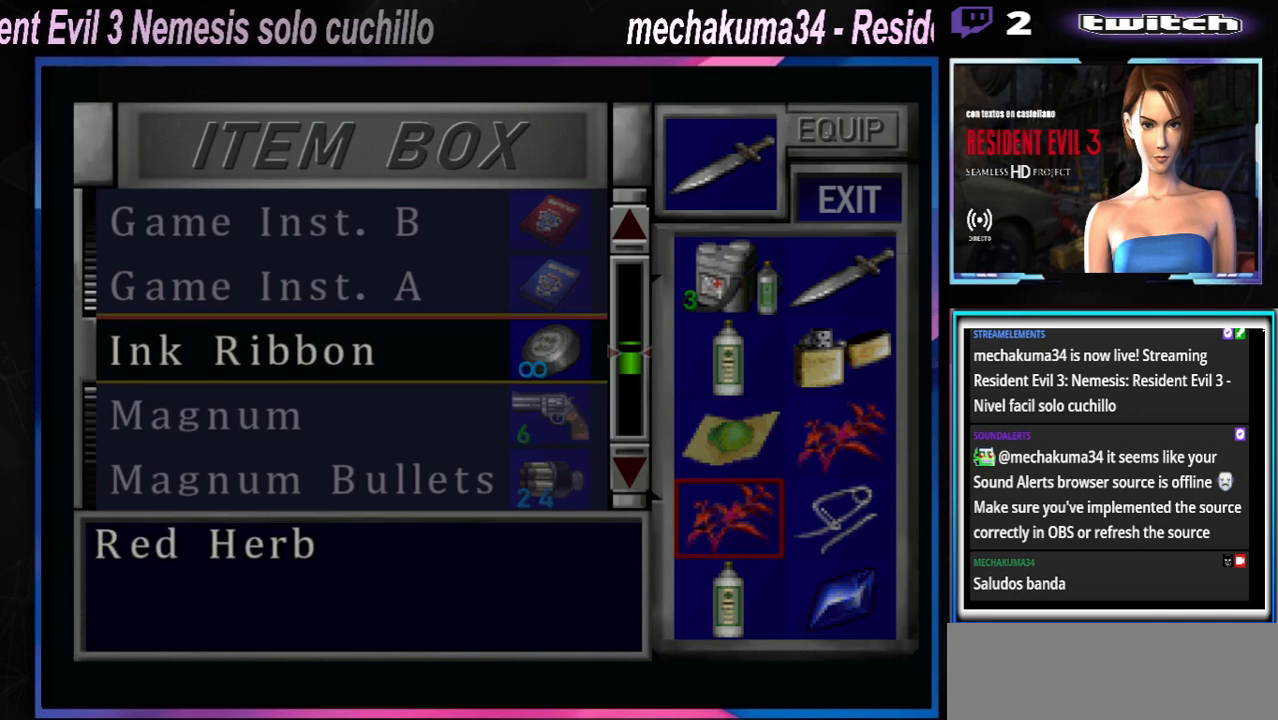
{"buttons": [], "left_stick": "down", "events": [[67, "A", "up"], [100, "left_stick", "down"]]}
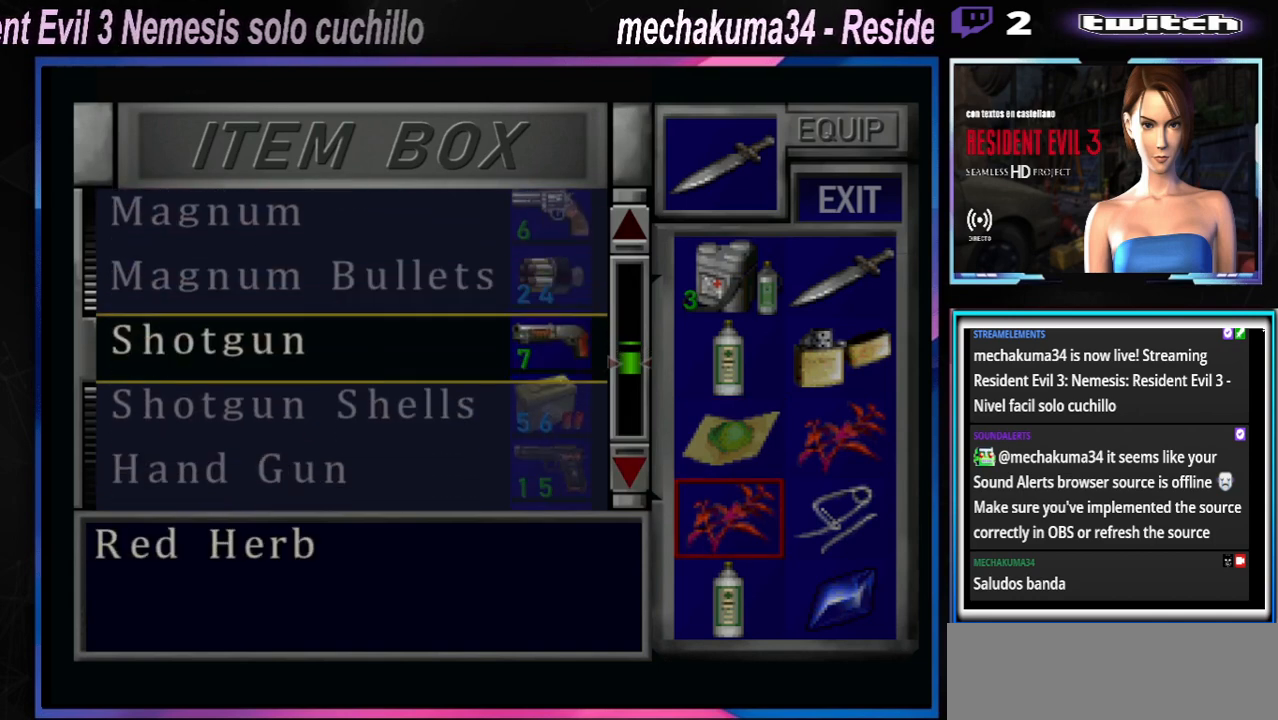
{"buttons": [], "left_stick": "down", "events": []}
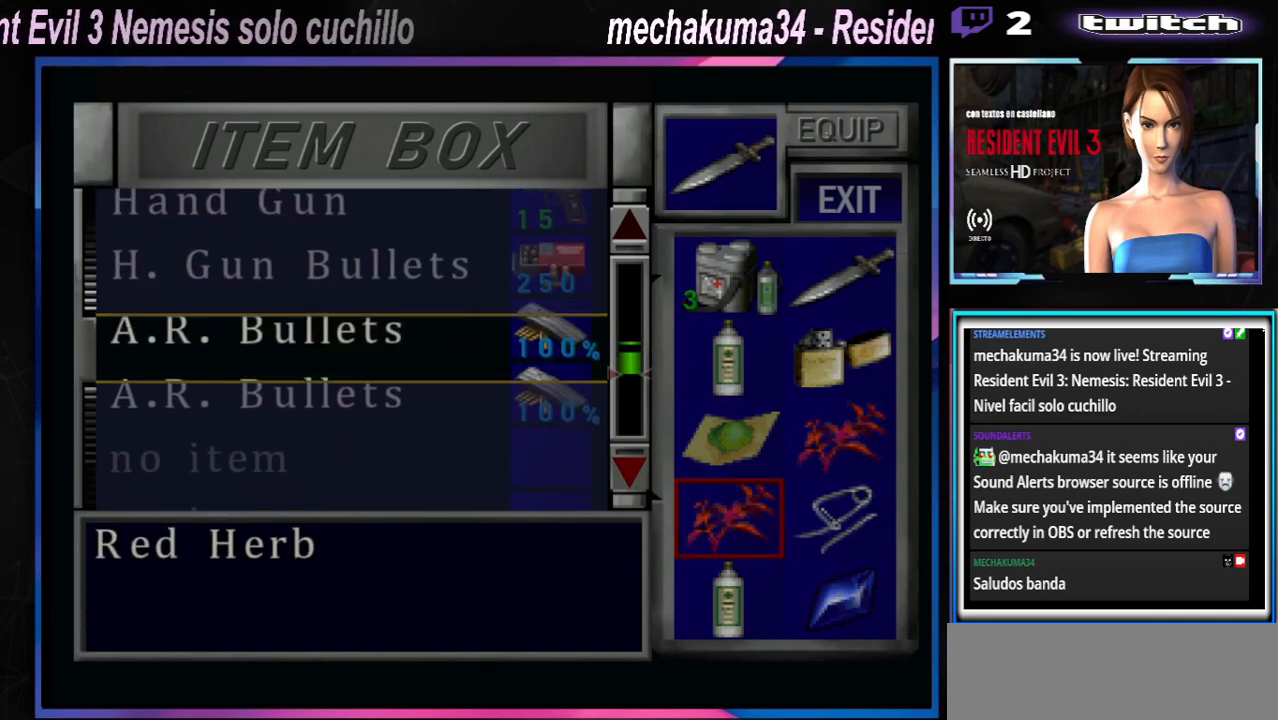
{"buttons": [], "left_stick": "center", "events": [[333, "left_stick", "center"]]}
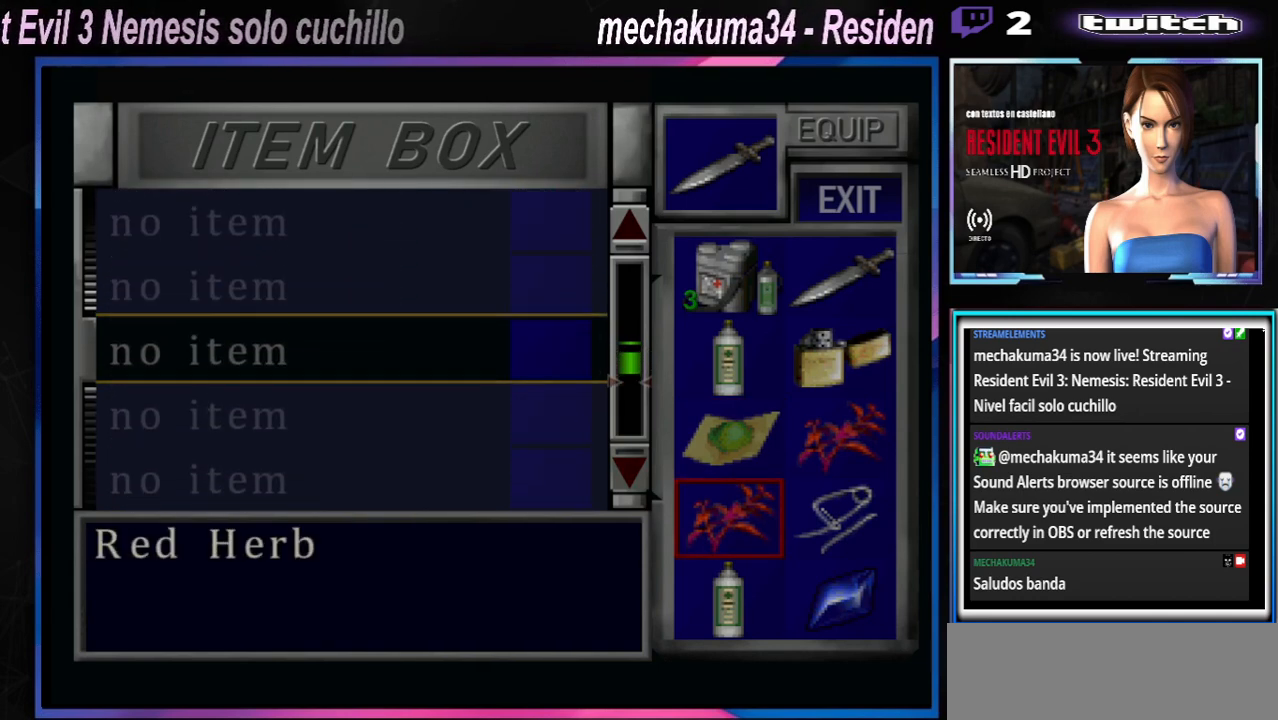
{"buttons": ["A"], "left_stick": "center", "events": [[67, "left_stick", "up"], [167, "A", "down"], [167, "left_stick", "center"], [267, "A", "up"], [500, "A", "down"]]}
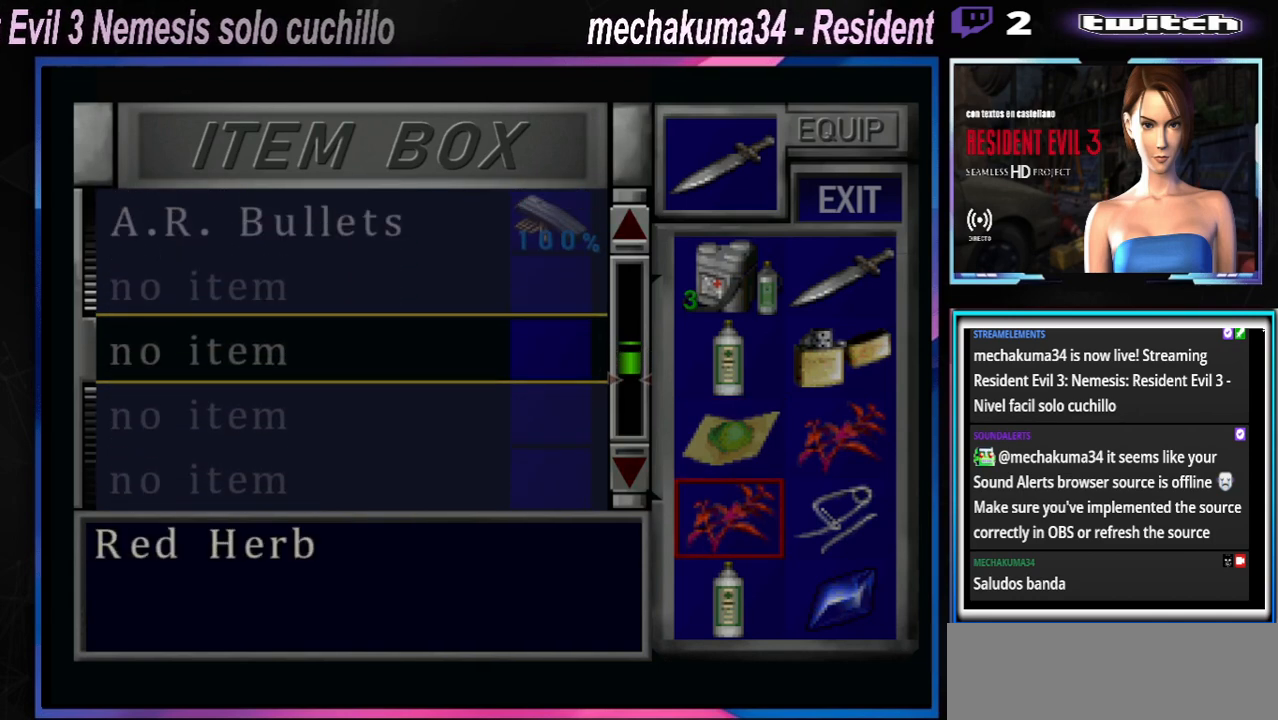
{"buttons": [], "left_stick": "right", "events": [[167, "A", "up"], [433, "left_stick", "right"]]}
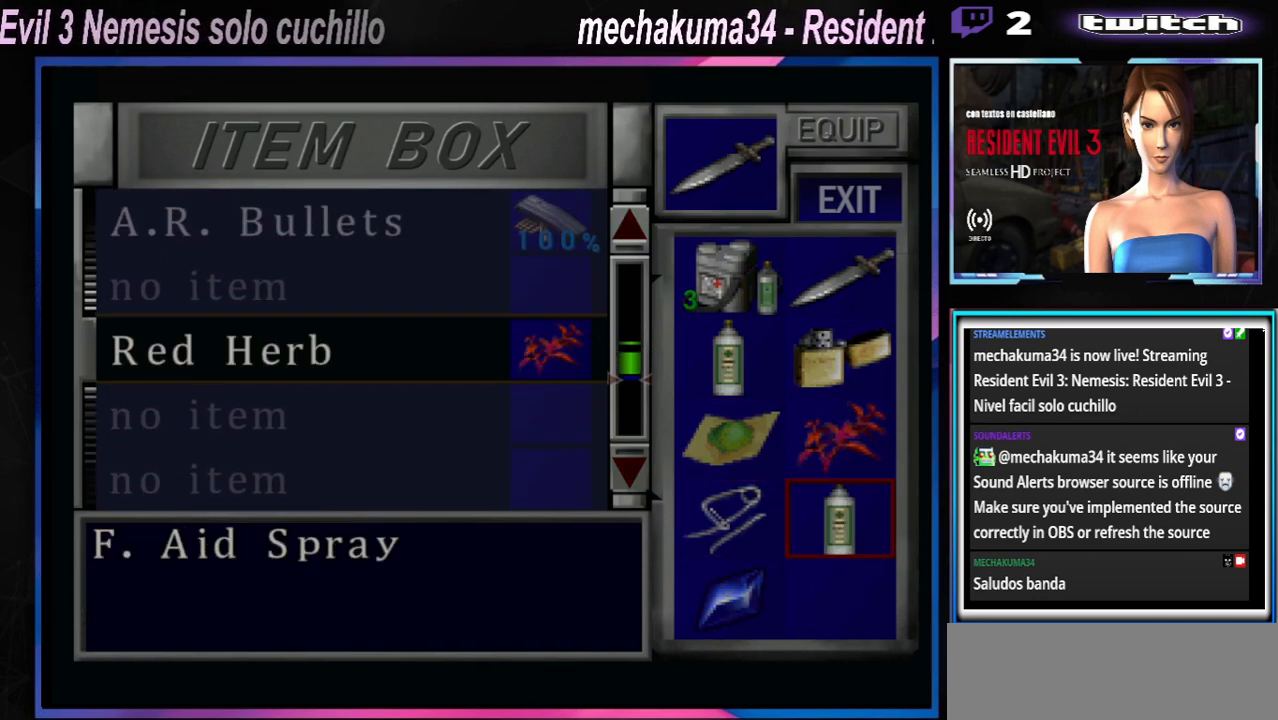
{"buttons": [], "left_stick": "center", "events": [[67, "left_stick", "center"], [200, "left_stick", "up"], [267, "left_stick", "center"], [367, "A", "down"], [467, "A", "up"]]}
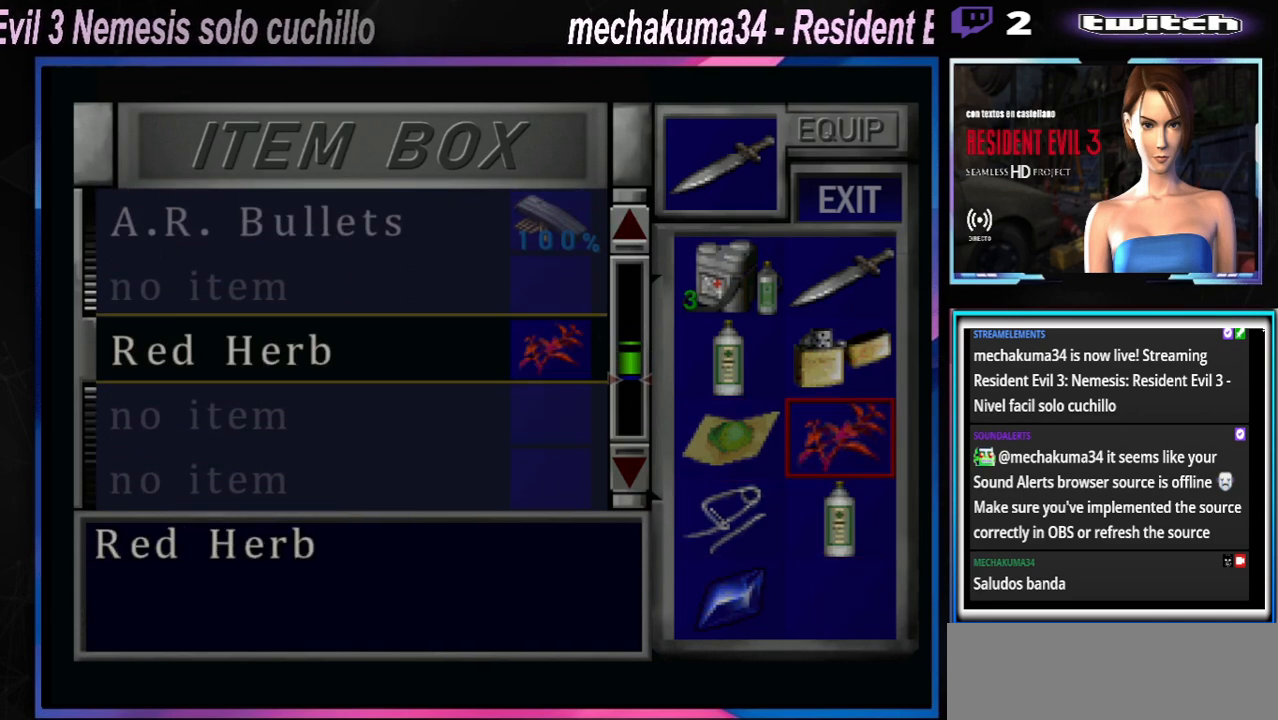
{"buttons": [], "left_stick": "center", "events": [[167, "left_stick", "down"], [233, "left_stick", "center"]]}
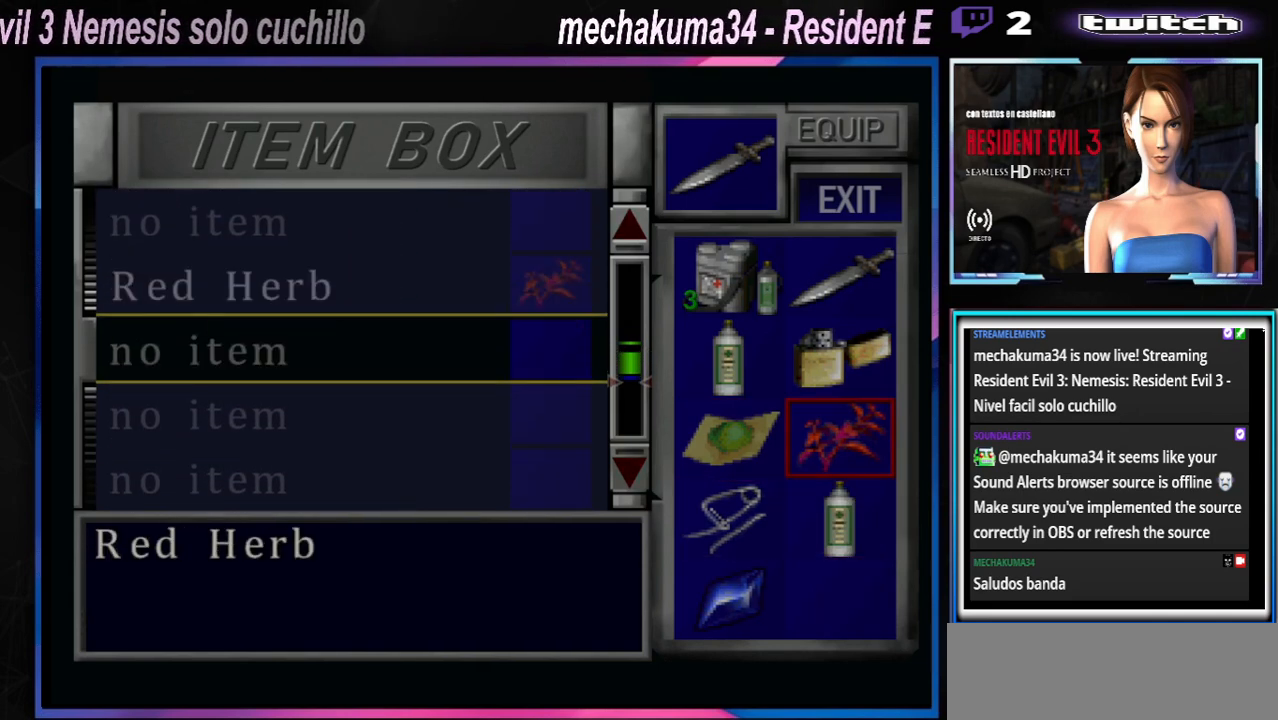
{"buttons": [], "left_stick": "center", "events": [[100, "A", "down"], [267, "A", "up"]]}
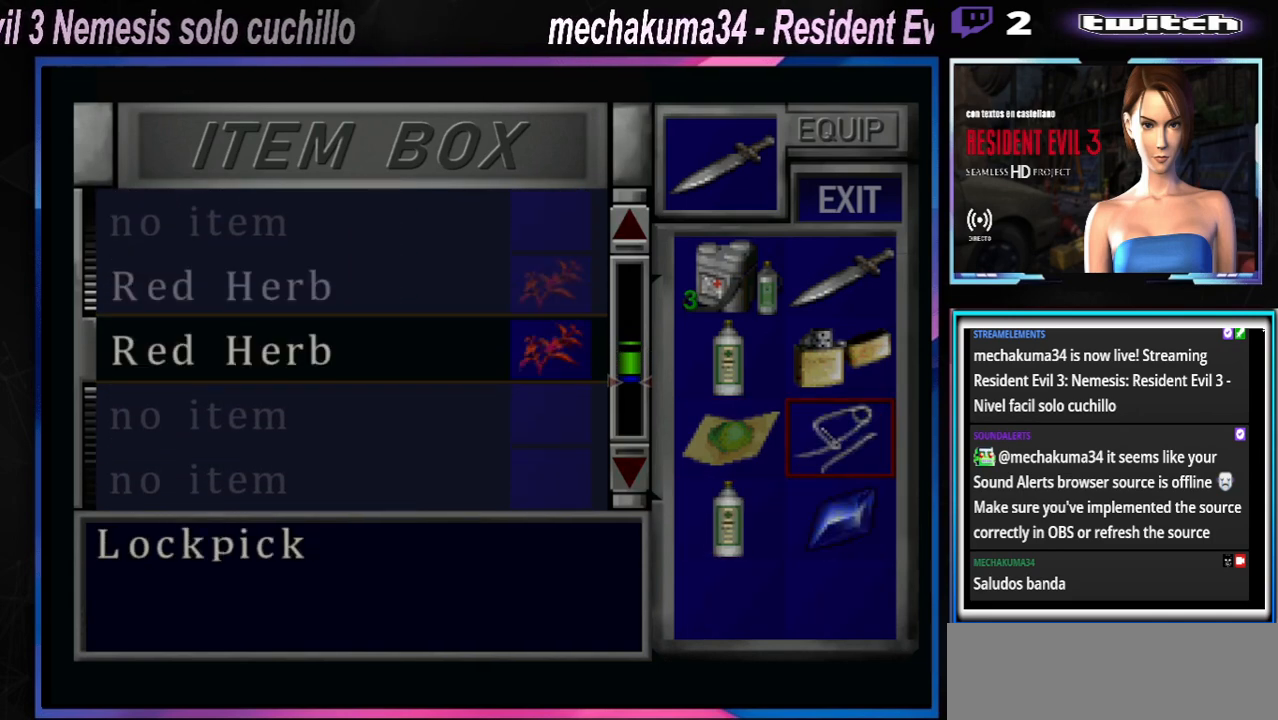
{"buttons": [], "left_stick": "center", "events": [[200, "Y", "down"], [300, "Y", "up"], [367, "Y", "down"], [467, "Y", "up"]]}
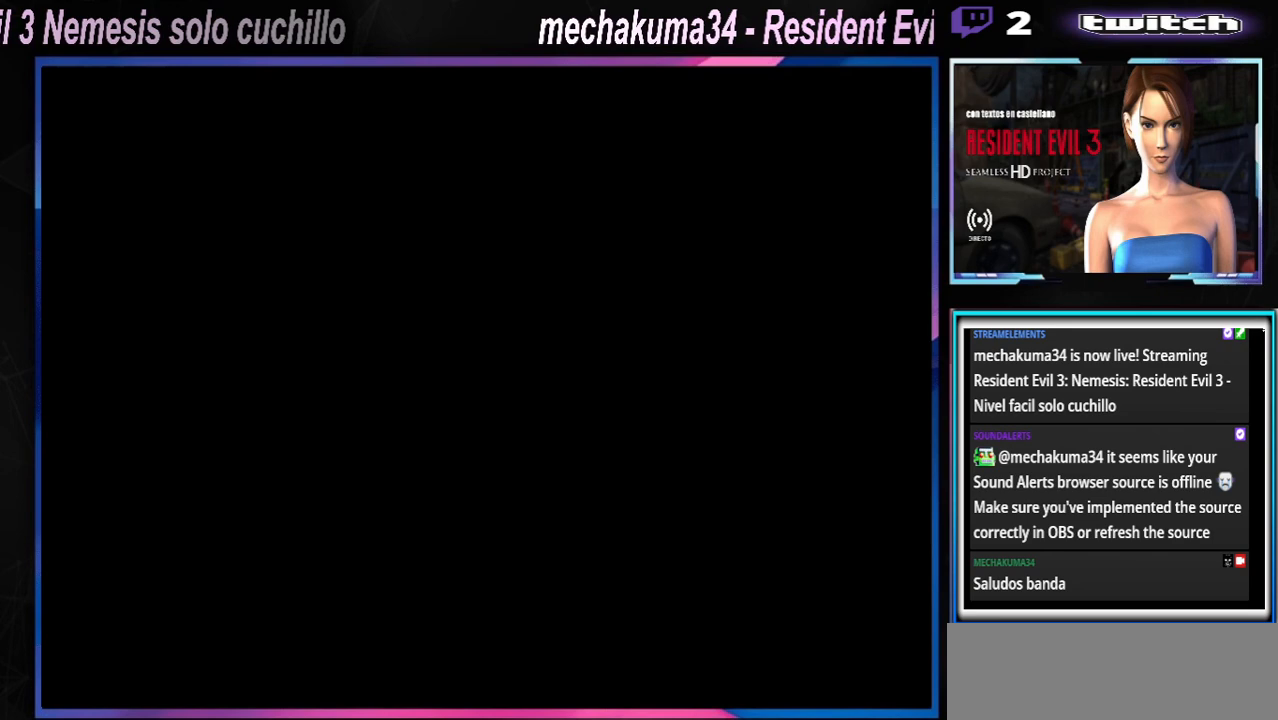
{"buttons": ["X"], "left_stick": "left", "events": [[67, "left_stick", "left"], [367, "X", "down"]]}
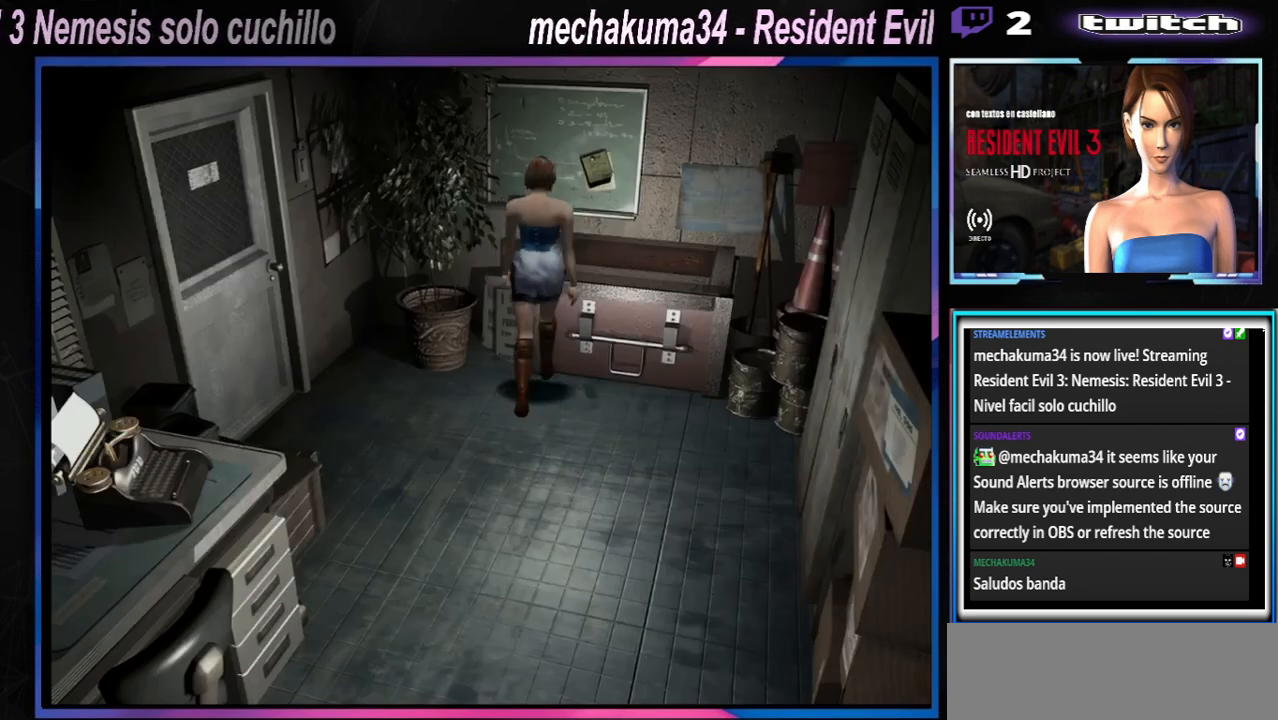
{"buttons": ["X"], "left_stick": "left", "events": []}
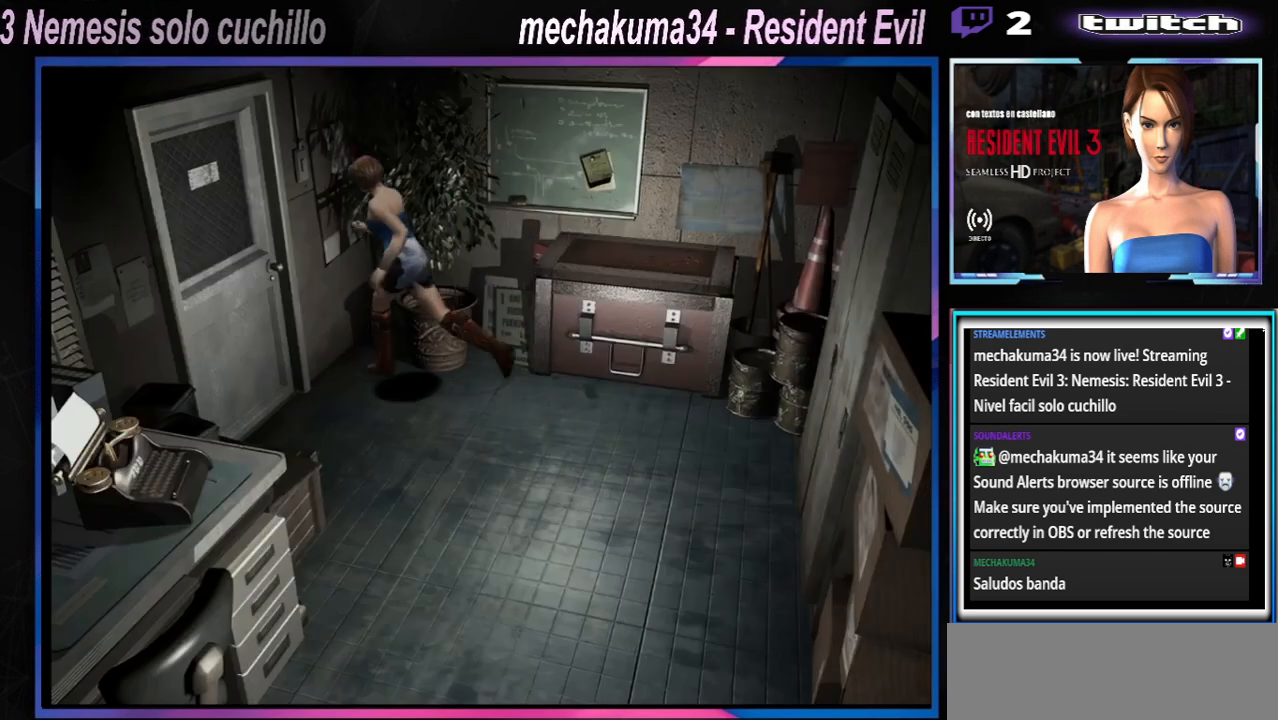
{"buttons": ["X"], "left_stick": "up-left", "events": [[33, "A", "down"], [67, "left_stick", "up"], [200, "A", "up"], [233, "left_stick", "up-right"], [333, "A", "down"], [367, "left_stick", "up"], [467, "A", "up"], [500, "left_stick", "up-left"]]}
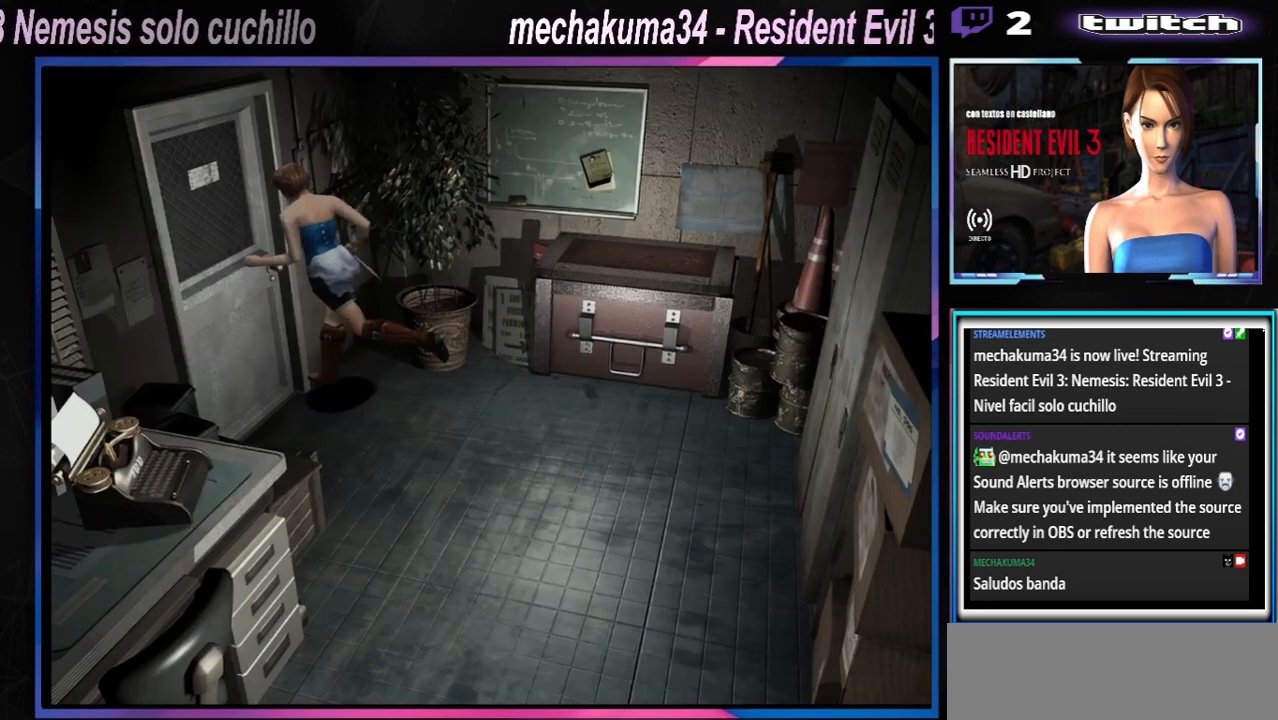
{"buttons": [], "left_stick": "left", "events": [[200, "left_stick", "center"], [233, "X", "up"], [467, "left_stick", "left"]]}
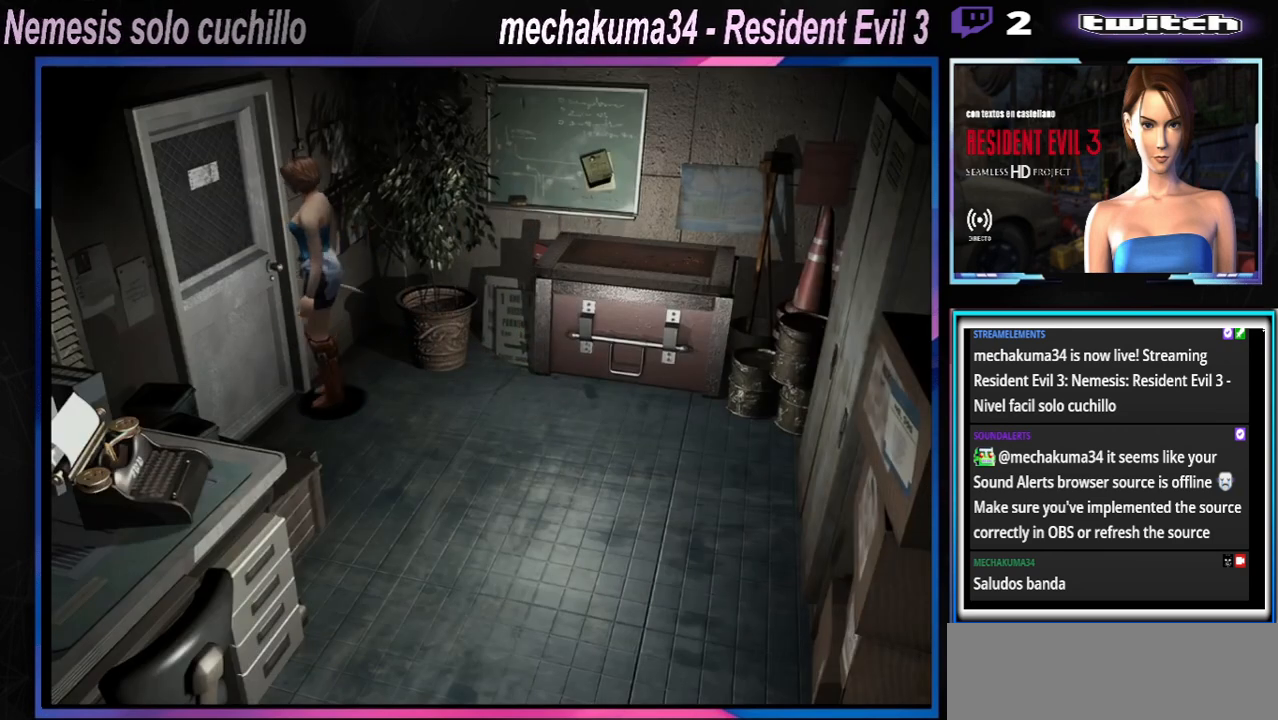
{"buttons": [], "left_stick": "center", "events": [[233, "left_stick", "center"]]}
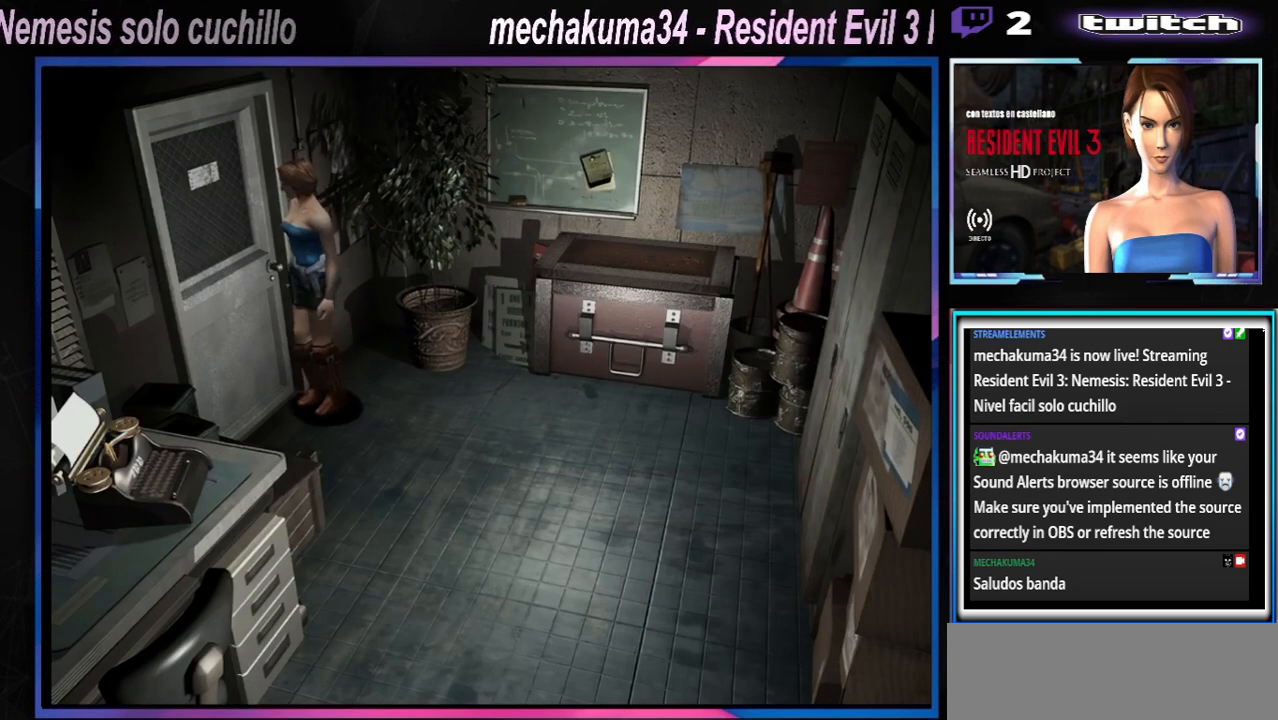
{"buttons": ["A"], "left_stick": "up-right", "events": [[33, "left_stick", "right"], [67, "A", "down"], [167, "A", "up"], [200, "A", "down"], [267, "left_stick", "up-right"], [300, "A", "up"], [367, "A", "down"], [400, "A", "up"], [500, "A", "down"]]}
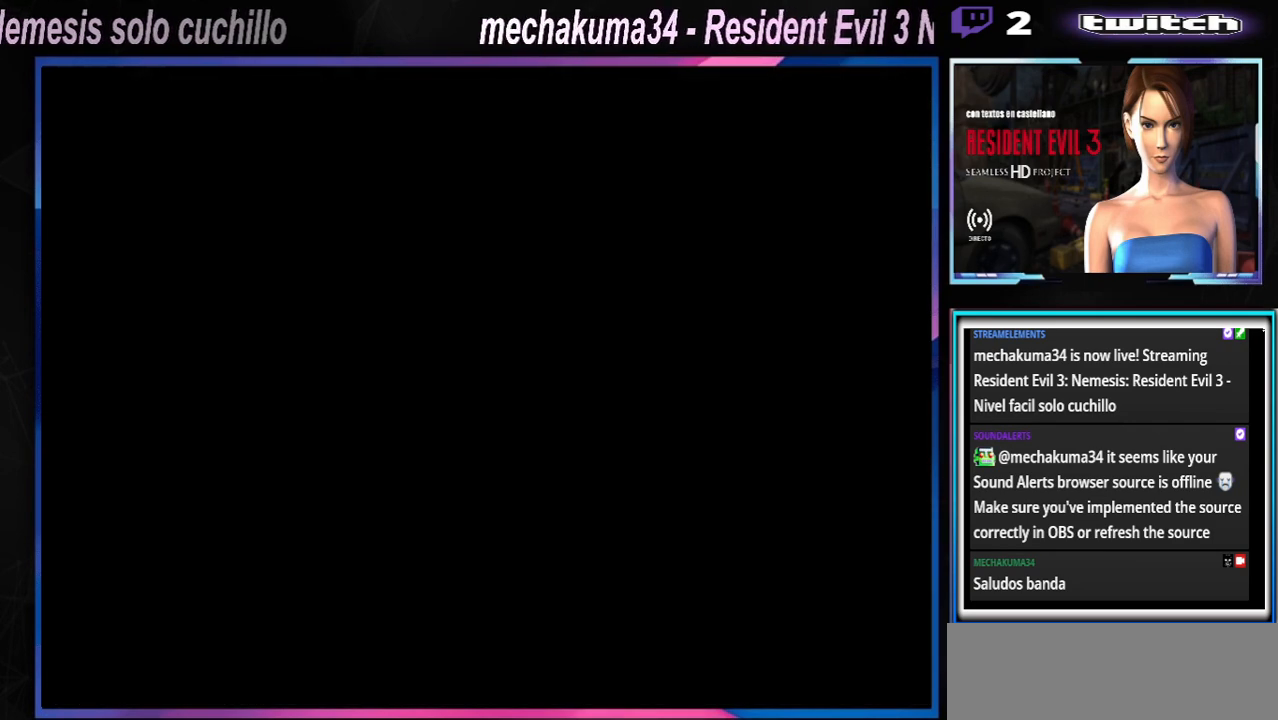
{"buttons": [], "left_stick": "center", "events": [[33, "A", "up"], [200, "left_stick", "center"], [367, "A", "down"], [467, "A", "up"]]}